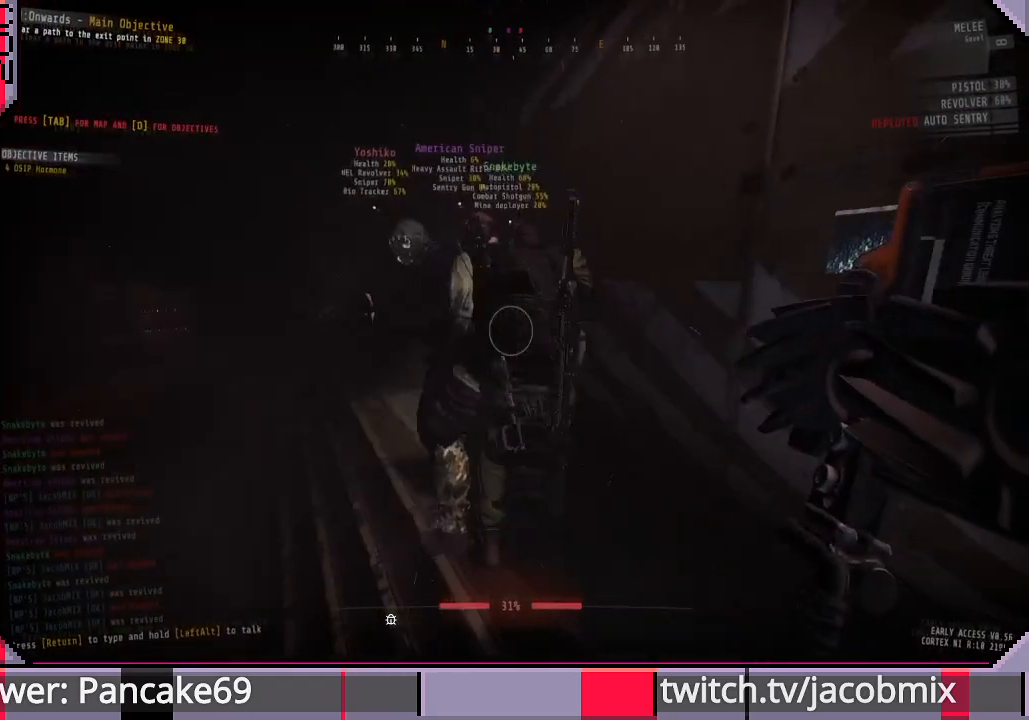
Gameplay with keyboard and mouse; each line is a JSON object with the keys and mouse buttons held at the frame after it. "events" lists presses ("down") and releases ("up") of "a", "c", "ctrl", "d", "e", "f", "q", "r", "s", "shift", "space", "t", "tab", "w", "x", "z", "mouse_left", "mouse_wheel", "mouse_right", "mouse_mb4" and "mouse_mb5" between this image and that frame as [ms after this image, input, new state], when the widget could be followed in between. "mouse_left", "mouse_wheel", "mouse_right", "mouse_mb4", "mouse_mb5" = the "left", "wheel", "right", "mb4", "mb5" buttons of the "mouse" list. No other keys are recorded. "wheel" means that the mouse wheel is clicked or scrolled. Mouse movement is not recorded.
{"keys": ["a"], "mouse": [], "events": [[467, "a", "down"]]}
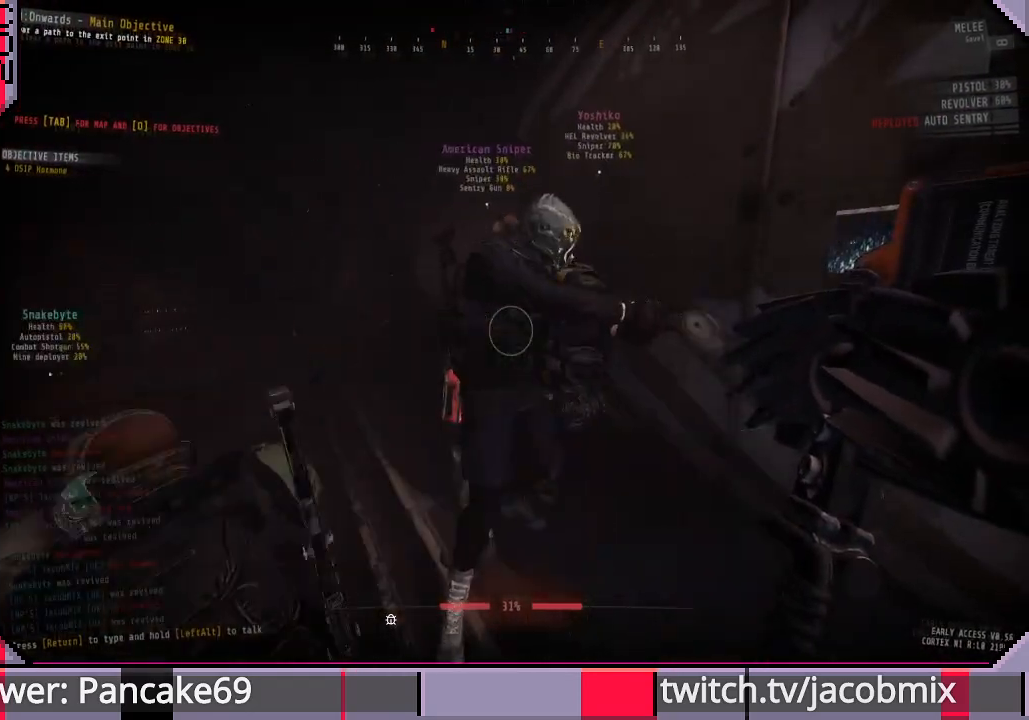
{"keys": [], "mouse": [], "events": [[67, "w", "down"], [100, "a", "up"], [133, "w", "up"]]}
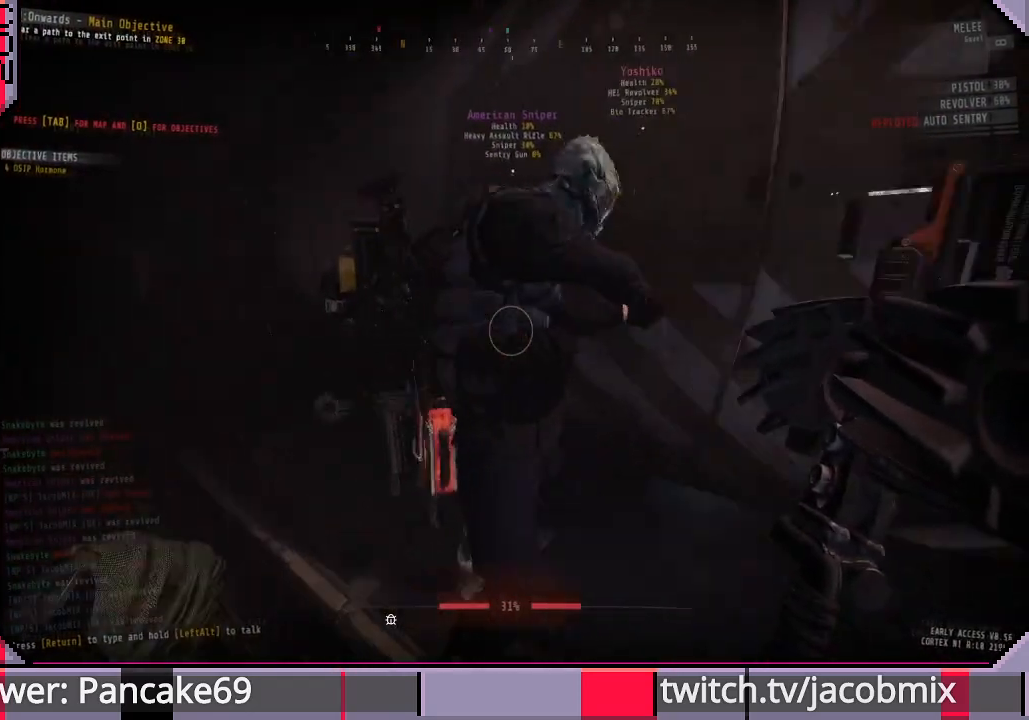
{"keys": [], "mouse": [], "events": [[233, "d", "down"], [300, "w", "down"], [400, "d", "up"], [433, "w", "up"]]}
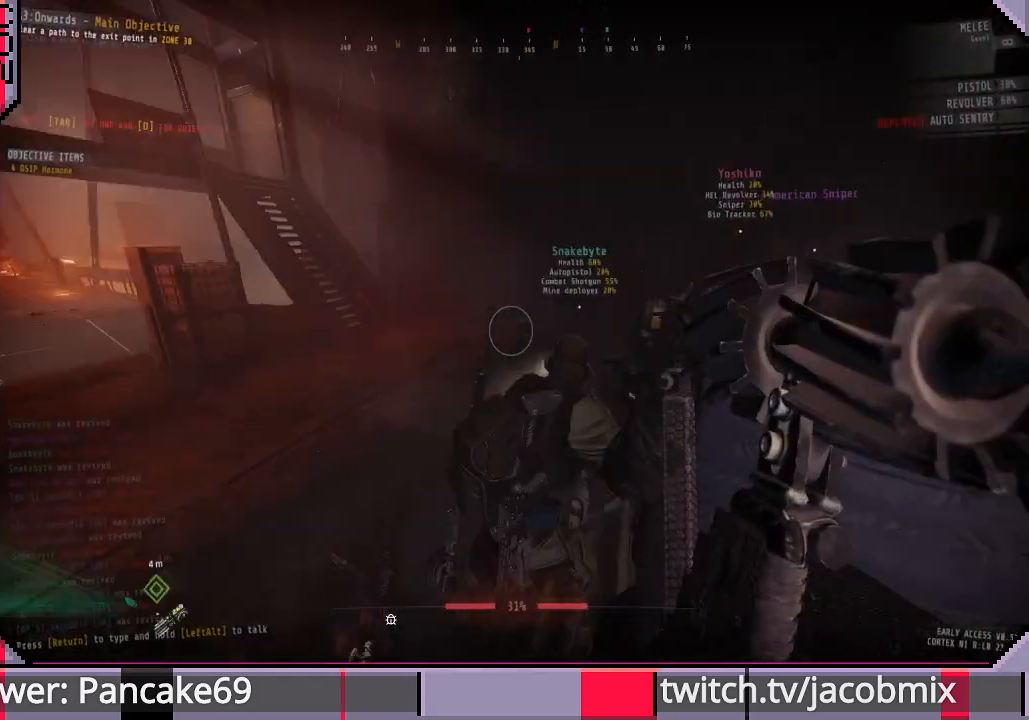
{"keys": [], "mouse": [], "events": []}
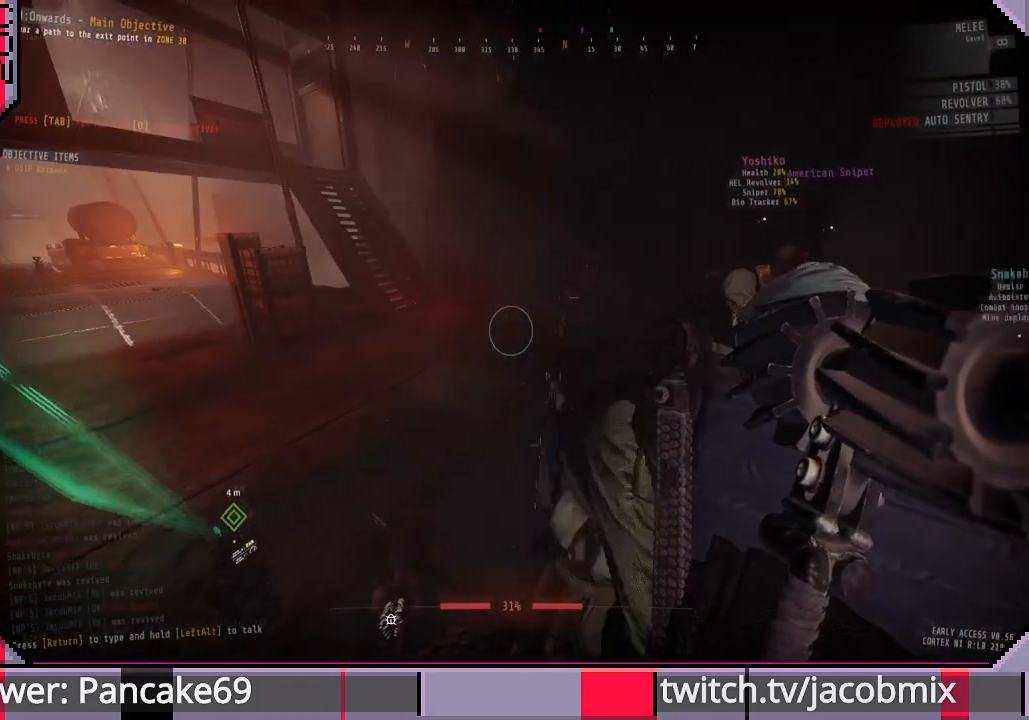
{"keys": [], "mouse": ["left"], "events": [[33, "mouse_left", "down"], [100, "a", "down"], [100, "w", "down"], [333, "w", "up"], [433, "a", "up"]]}
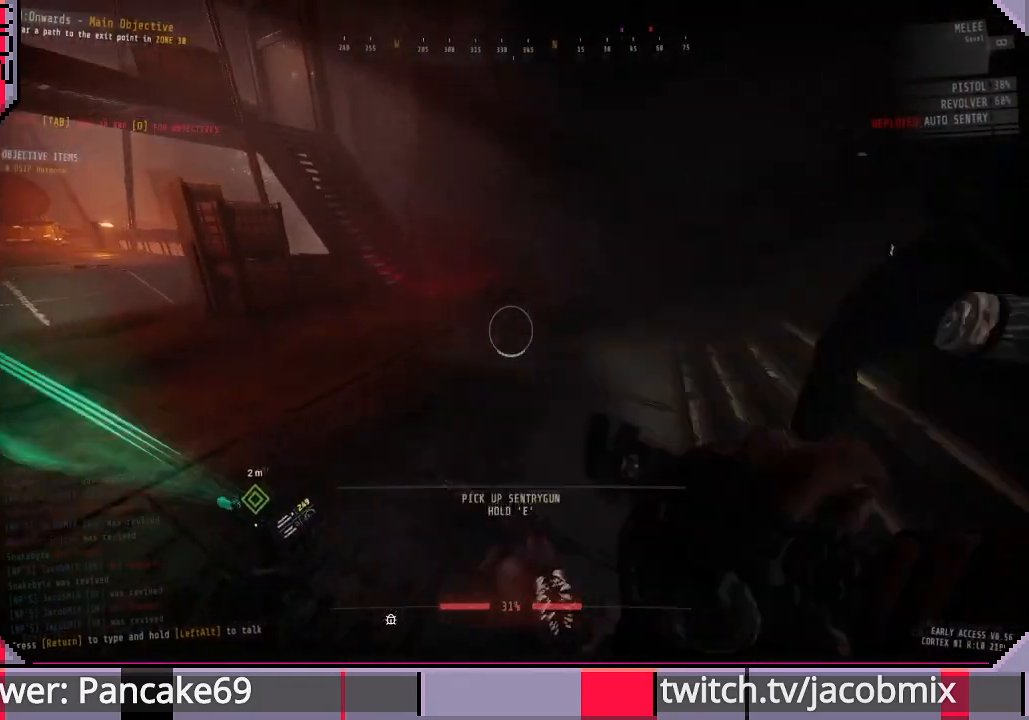
{"keys": ["w"], "mouse": ["left"], "events": [[33, "w", "down"], [300, "shift", "down"], [500, "shift", "up"]]}
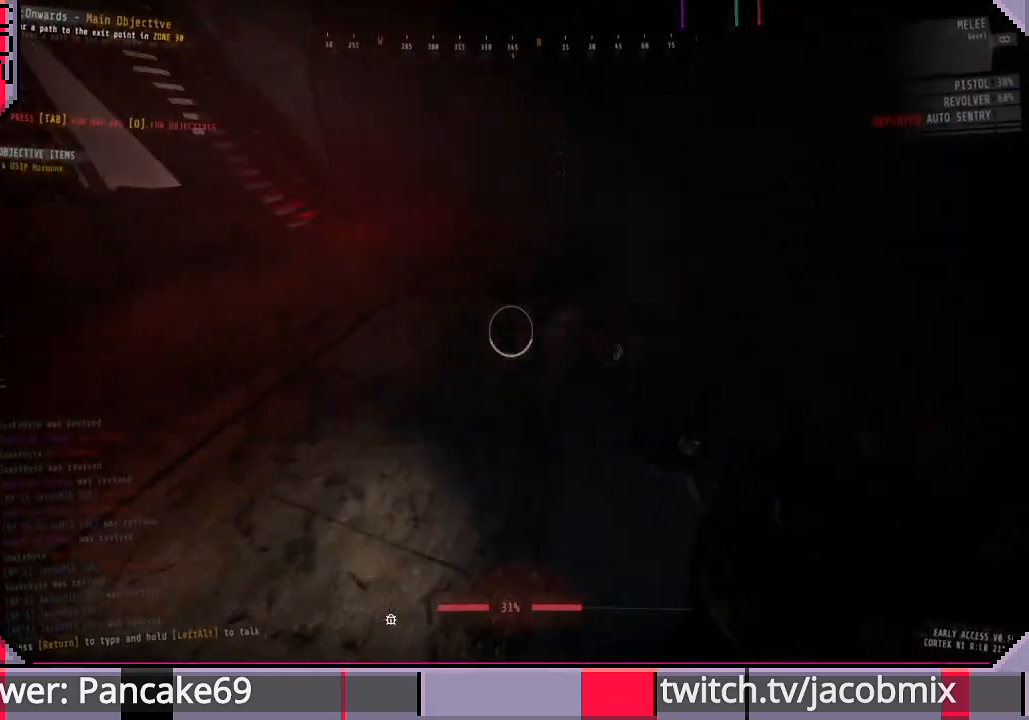
{"keys": ["d", "s"], "mouse": ["left"], "events": [[67, "mouse_left", "up"], [167, "w", "up"], [200, "mouse_left", "down"], [300, "s", "down"], [467, "d", "down"]]}
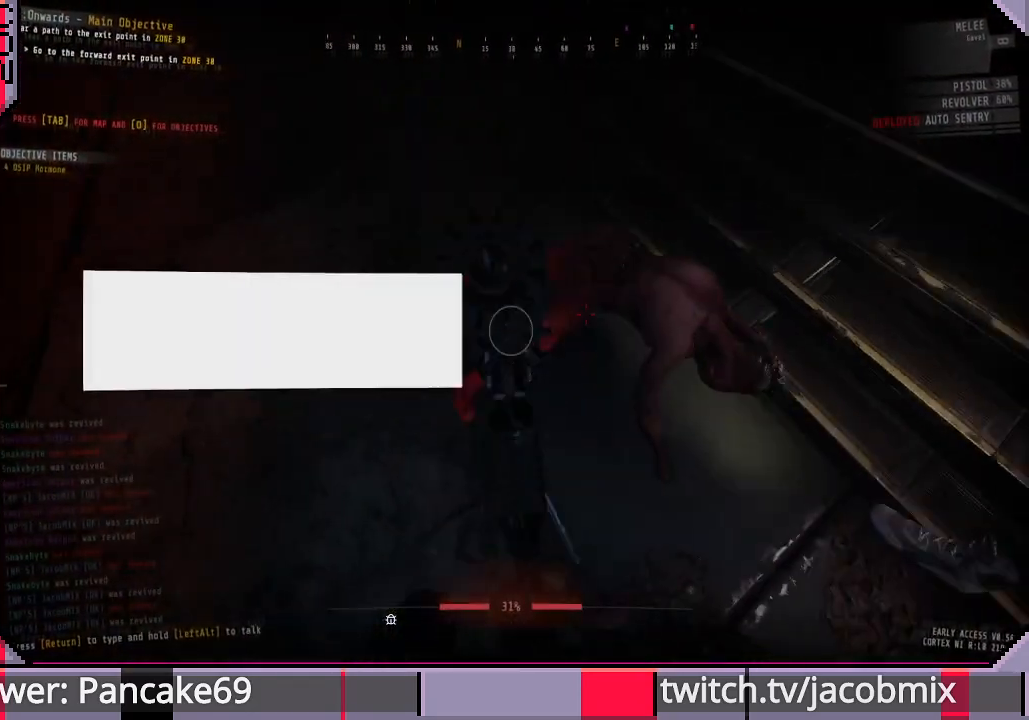
{"keys": [], "mouse": ["left"], "events": [[433, "d", "up"], [433, "s", "up"]]}
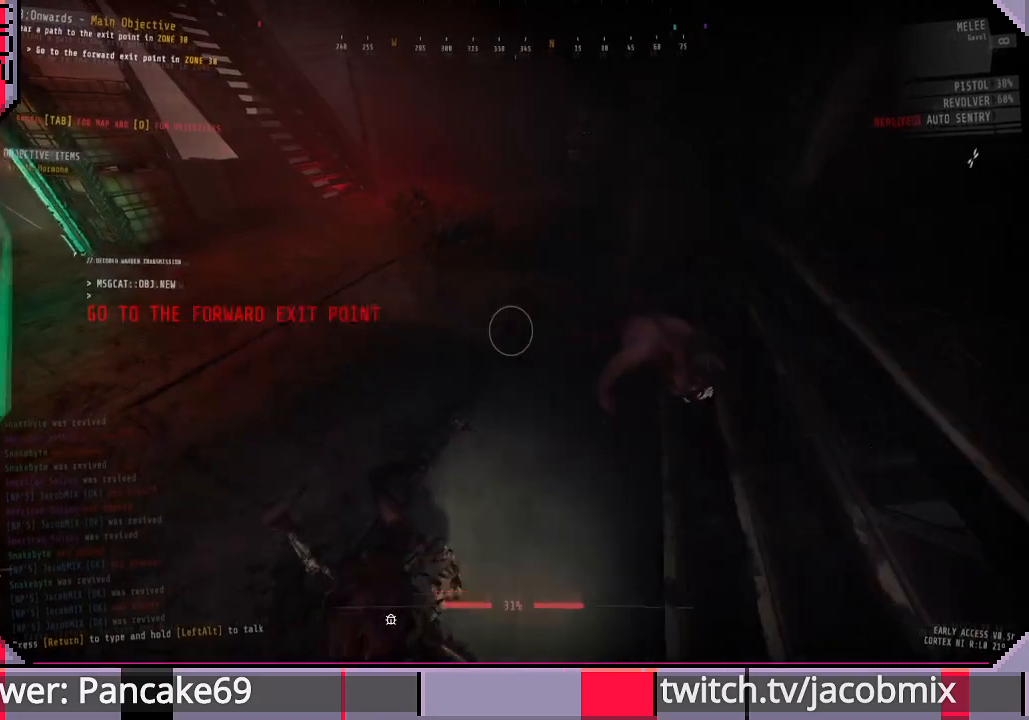
{"keys": [], "mouse": ["left"], "events": [[33, "w", "down"], [200, "mouse_left", "up"], [300, "mouse_left", "down"], [400, "a", "down"], [400, "mouse_left", "up"], [400, "w", "up"], [467, "mouse_left", "down"], [500, "a", "up"]]}
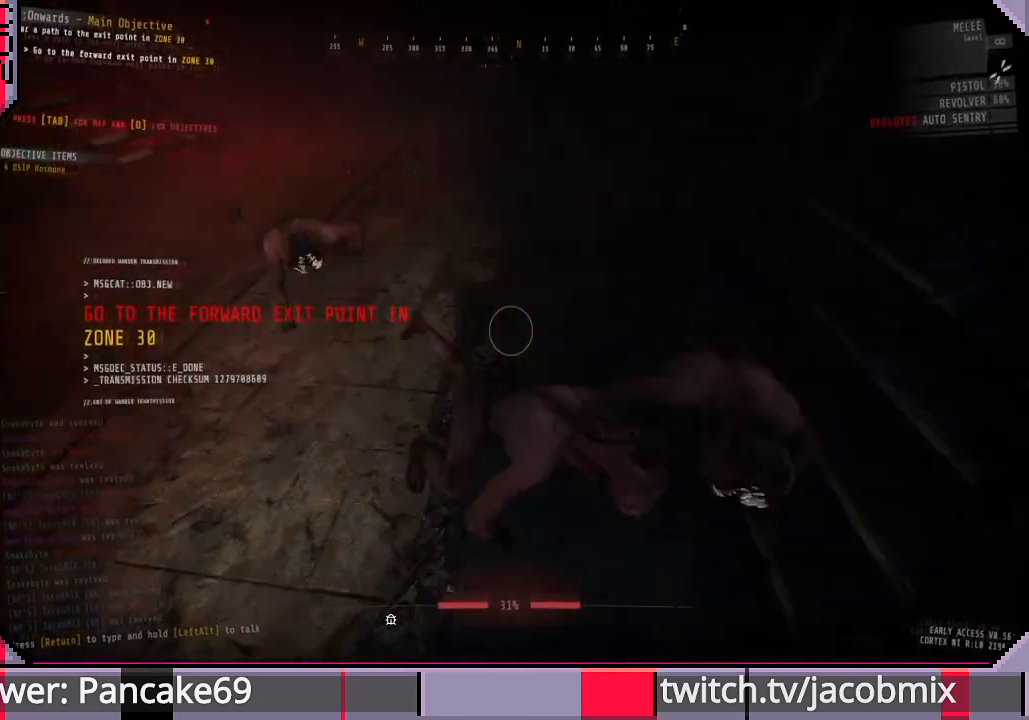
{"keys": ["d", "s"], "mouse": ["left"], "events": [[67, "mouse_left", "up"], [133, "d", "down"], [133, "mouse_left", "down"], [167, "s", "down"], [233, "s", "up"], [400, "s", "down"], [433, "mouse_left", "up"], [500, "mouse_left", "down"]]}
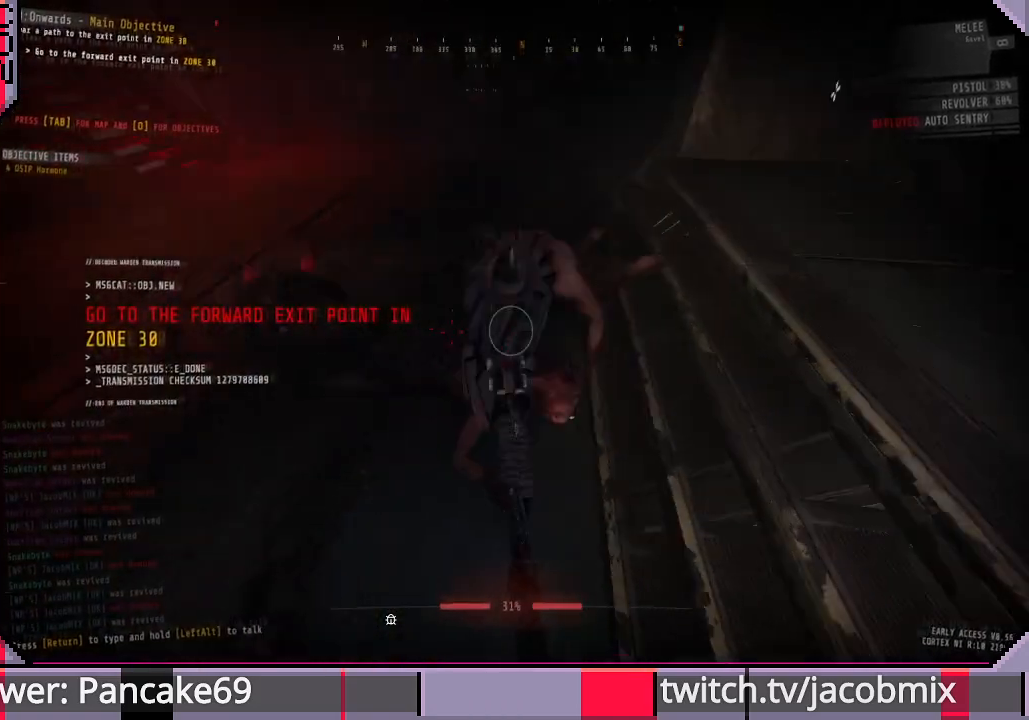
{"keys": ["a", "s", "shift"], "mouse": ["left"], "events": [[67, "d", "up"], [167, "shift", "down"], [433, "a", "down"]]}
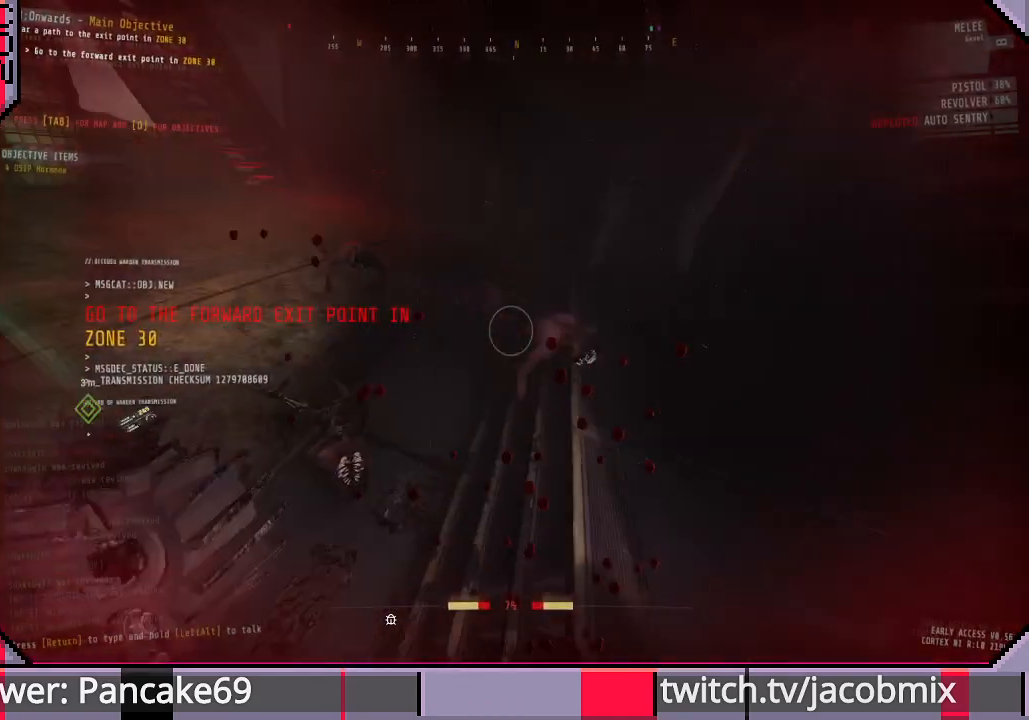
{"keys": ["shift", "w"], "mouse": ["left"], "events": [[133, "a", "up"], [233, "d", "down"], [233, "s", "up"], [333, "w", "down"], [367, "d", "up"]]}
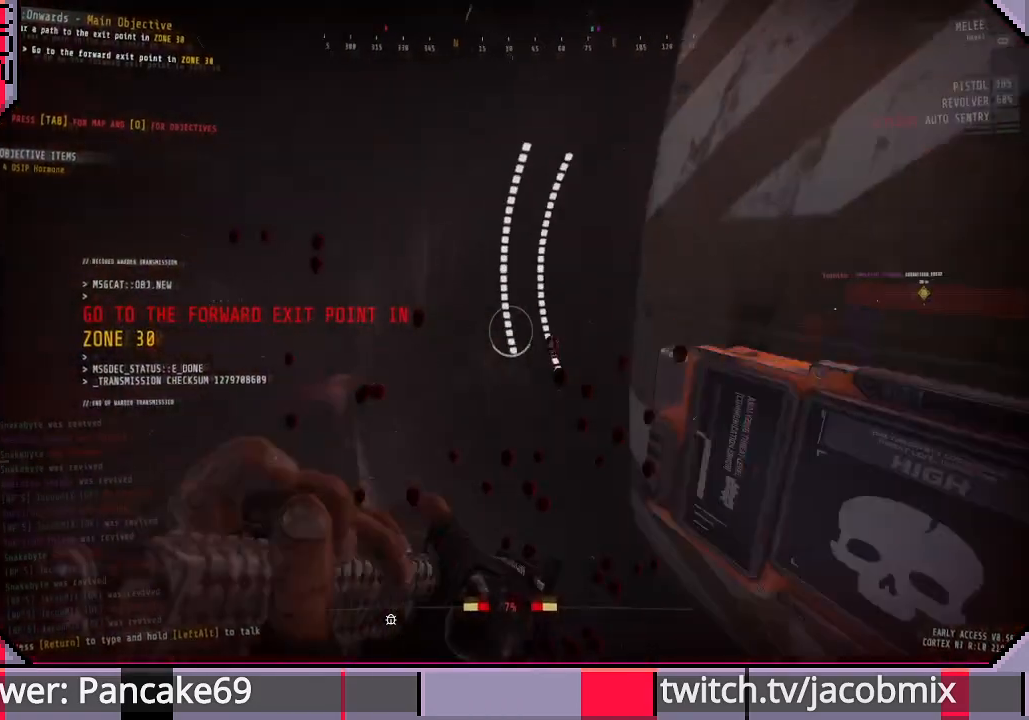
{"keys": ["d", "shift", "w"], "mouse": ["left"], "events": [[333, "d", "down"]]}
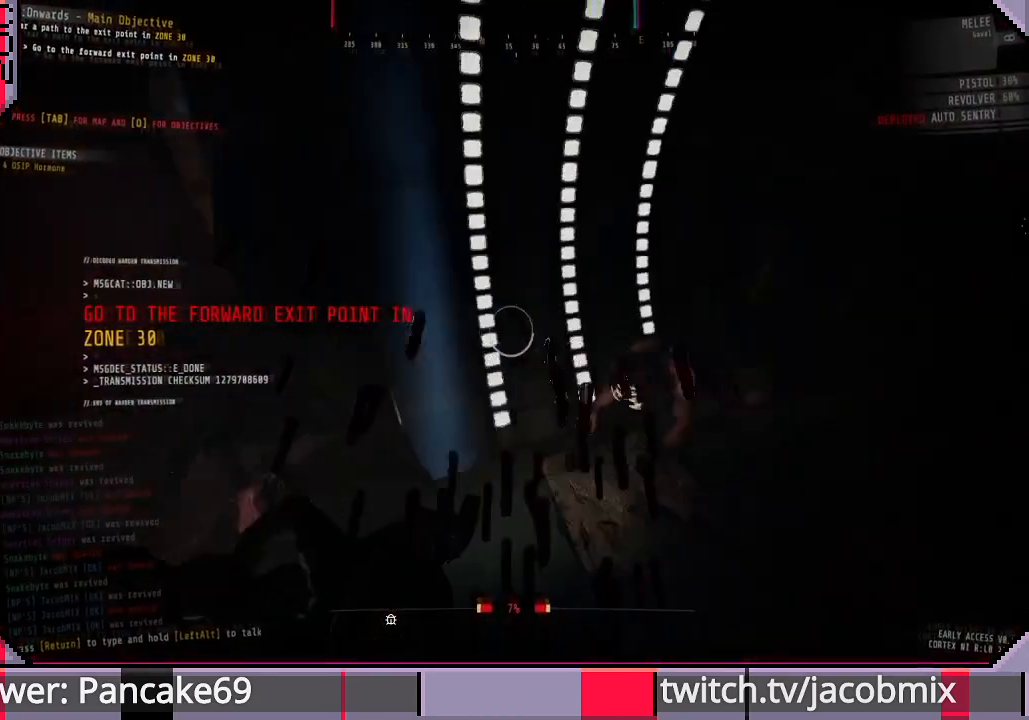
{"keys": ["shift", "w"], "mouse": ["left"], "events": [[100, "d", "up"]]}
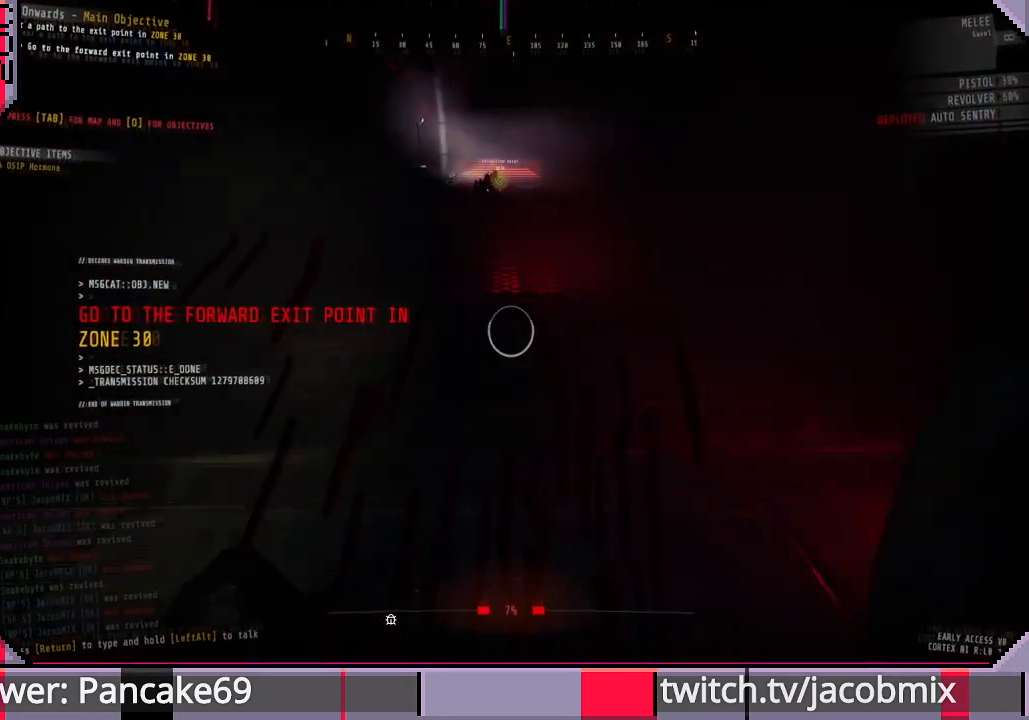
{"keys": ["d", "s", "shift"], "mouse": ["left"], "events": [[300, "d", "down"], [367, "w", "up"], [500, "s", "down"]]}
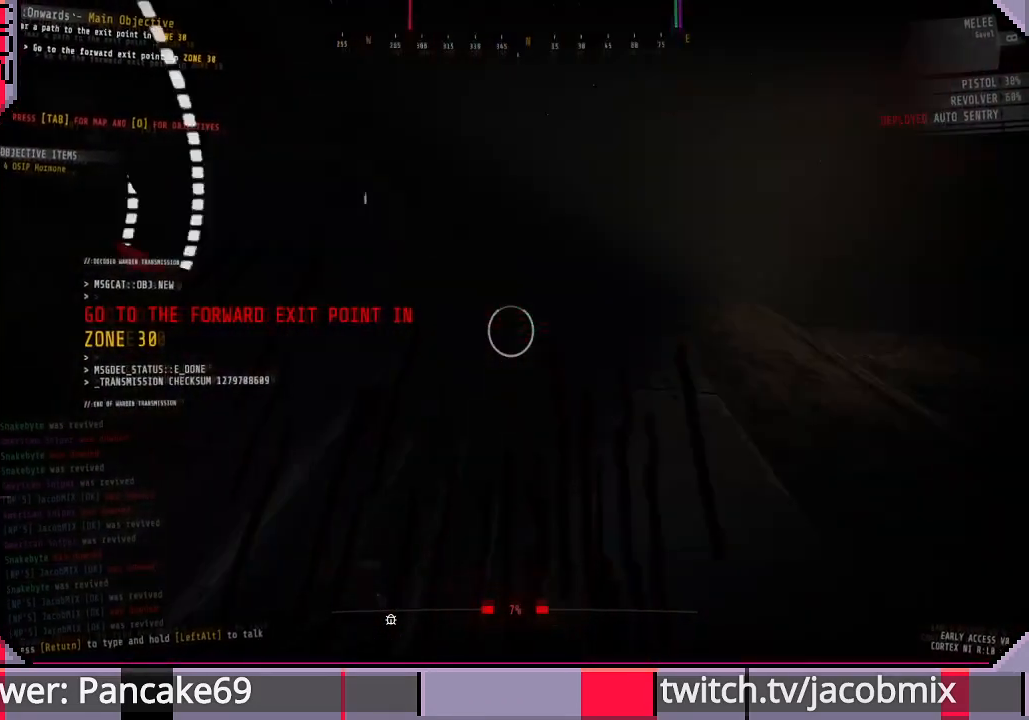
{"keys": ["s", "shift"], "mouse": [], "events": [[33, "d", "up"], [367, "mouse_left", "up"]]}
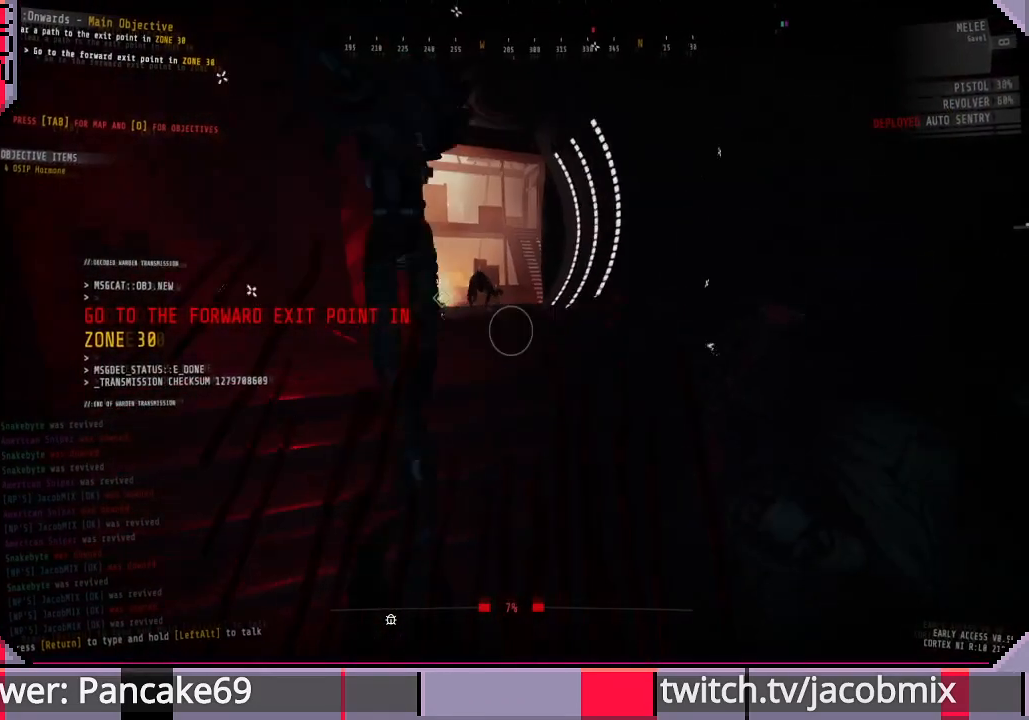
{"keys": ["s", "shift"], "mouse": [], "events": []}
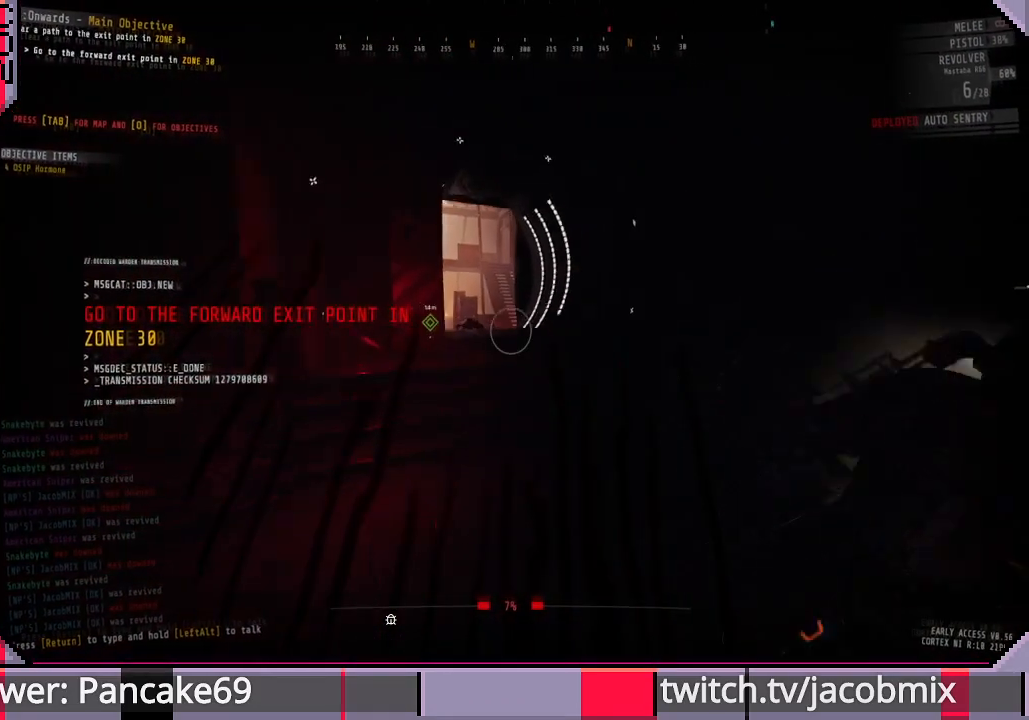
{"keys": ["s", "shift"], "mouse": [], "events": []}
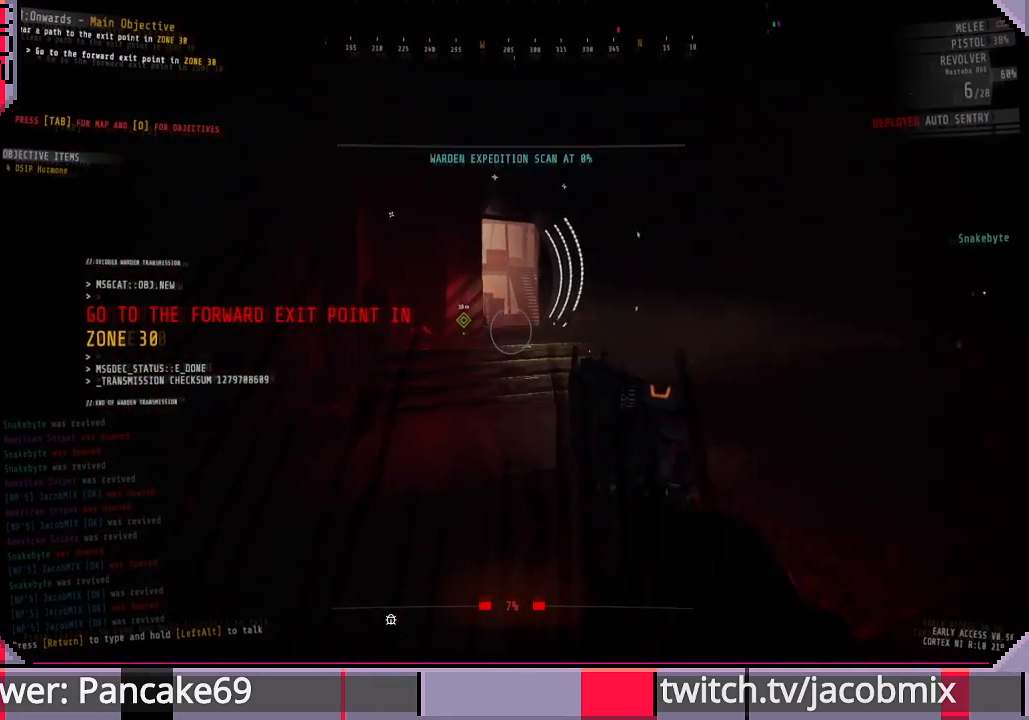
{"keys": ["s"], "mouse": ["right"], "events": [[200, "d", "down"], [200, "mouse_right", "down"], [233, "s", "up"], [267, "s", "down"], [300, "d", "up"], [300, "shift", "up"]]}
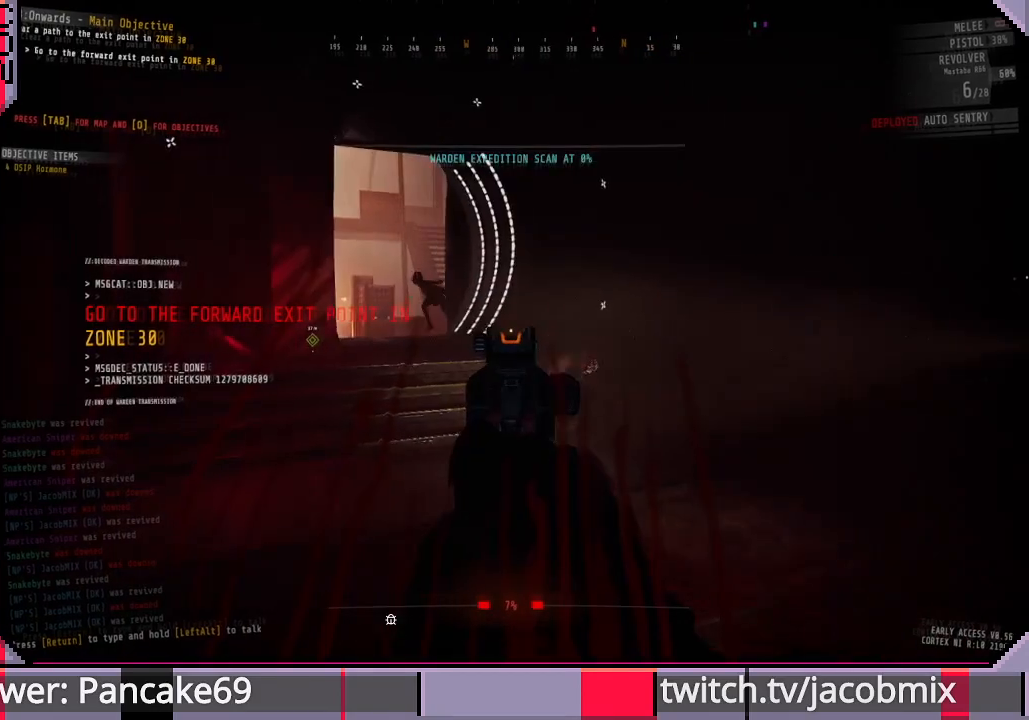
{"keys": ["s"], "mouse": ["right"], "events": [[67, "f", "down"], [167, "f", "up"]]}
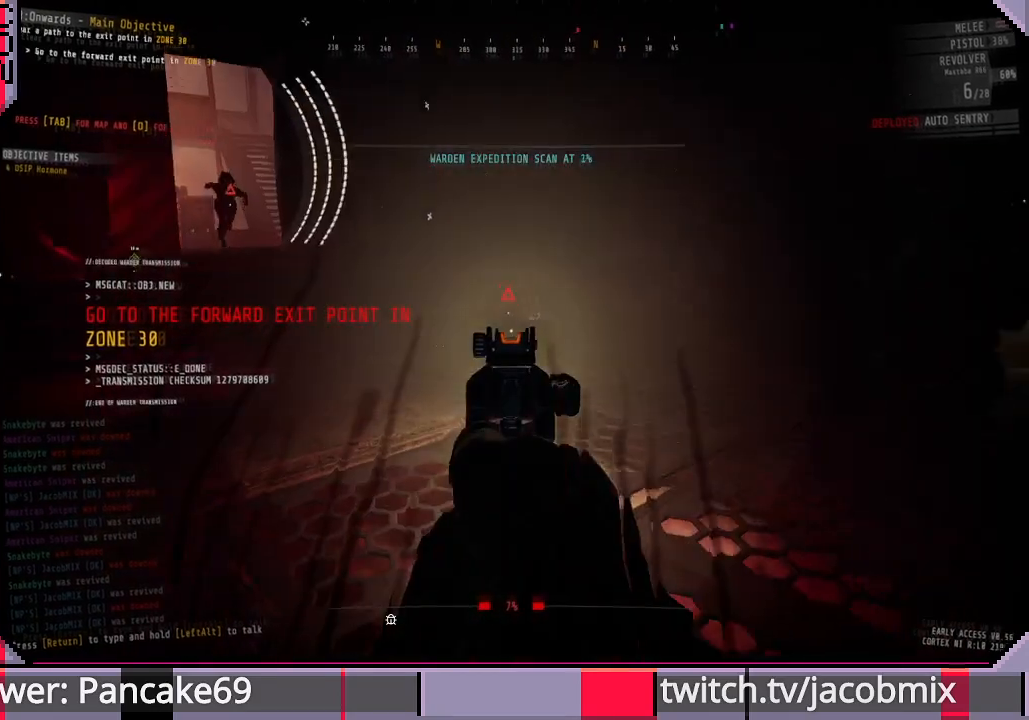
{"keys": ["d", "s"], "mouse": ["right"], "events": [[67, "d", "down"], [100, "s", "up"], [133, "mouse_left", "down"], [267, "mouse_left", "up"], [500, "s", "down"]]}
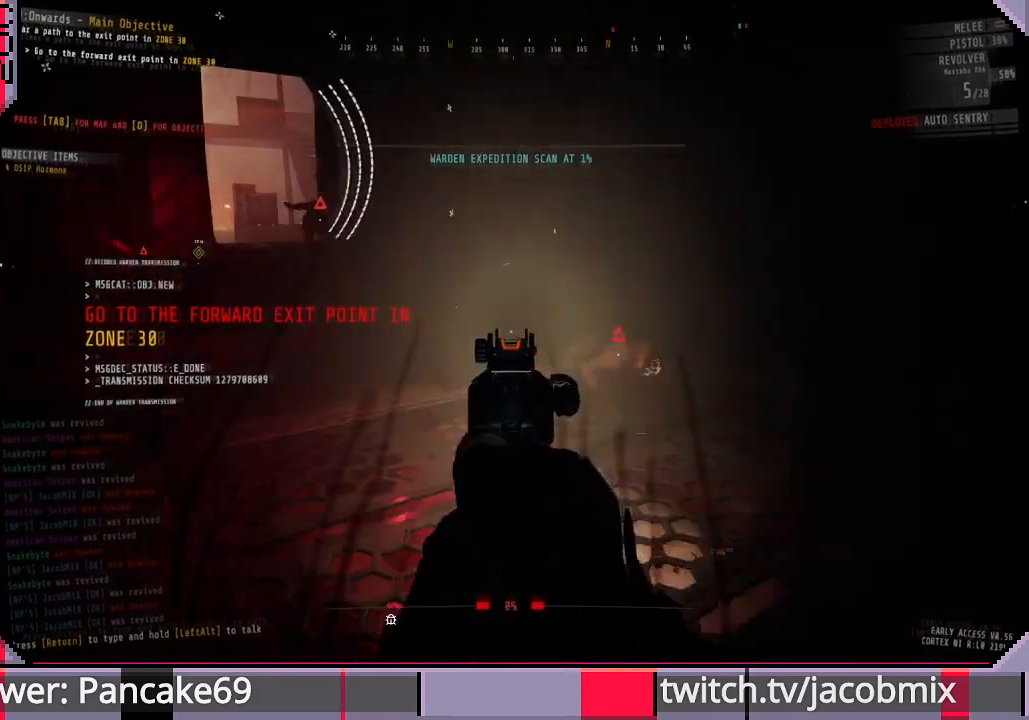
{"keys": ["d", "s"], "mouse": ["right"], "events": [[367, "mouse_left", "down"], [500, "mouse_left", "up"]]}
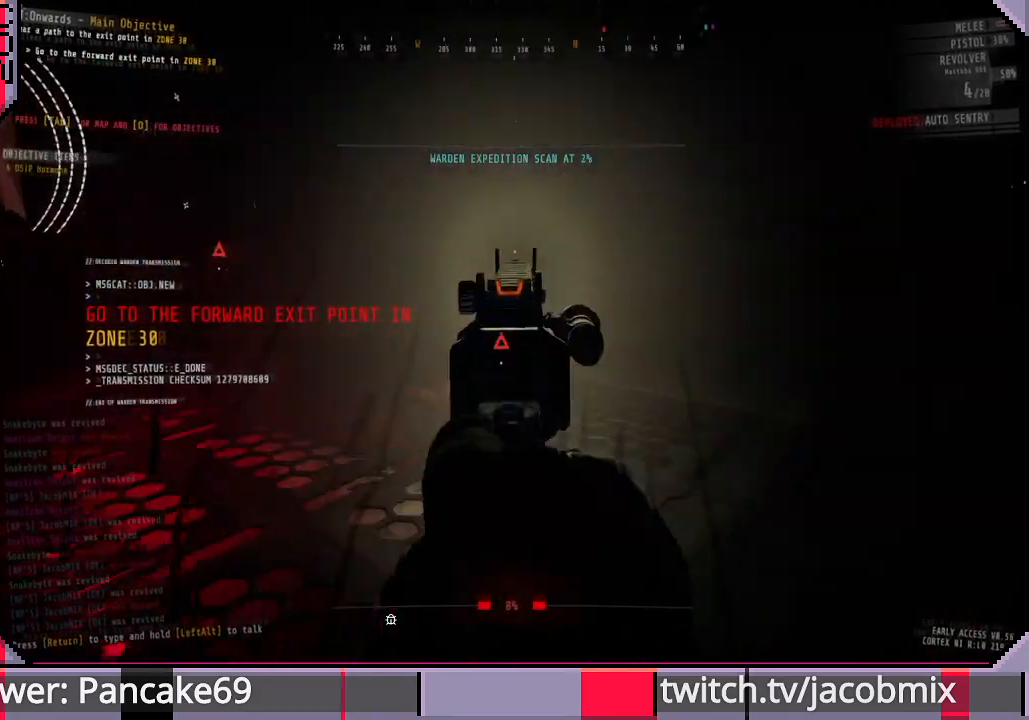
{"keys": ["d"], "mouse": ["right"], "events": [[233, "mouse_left", "down"], [300, "mouse_left", "up"], [367, "s", "up"]]}
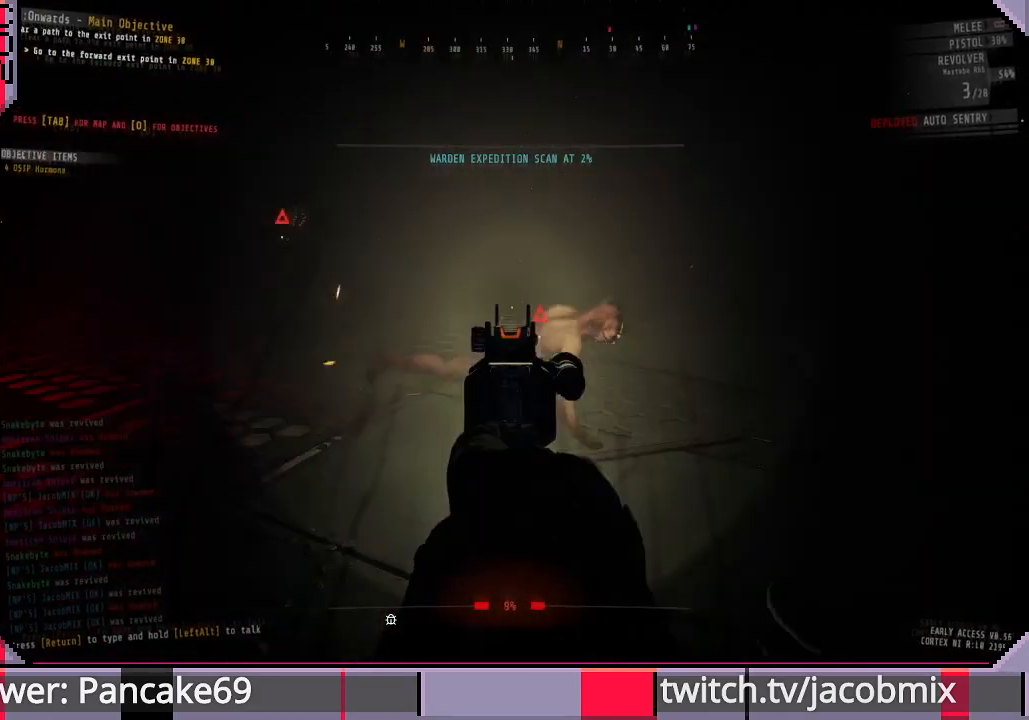
{"keys": ["d"], "mouse": ["right"], "events": [[133, "mouse_left", "down"], [233, "mouse_left", "up"]]}
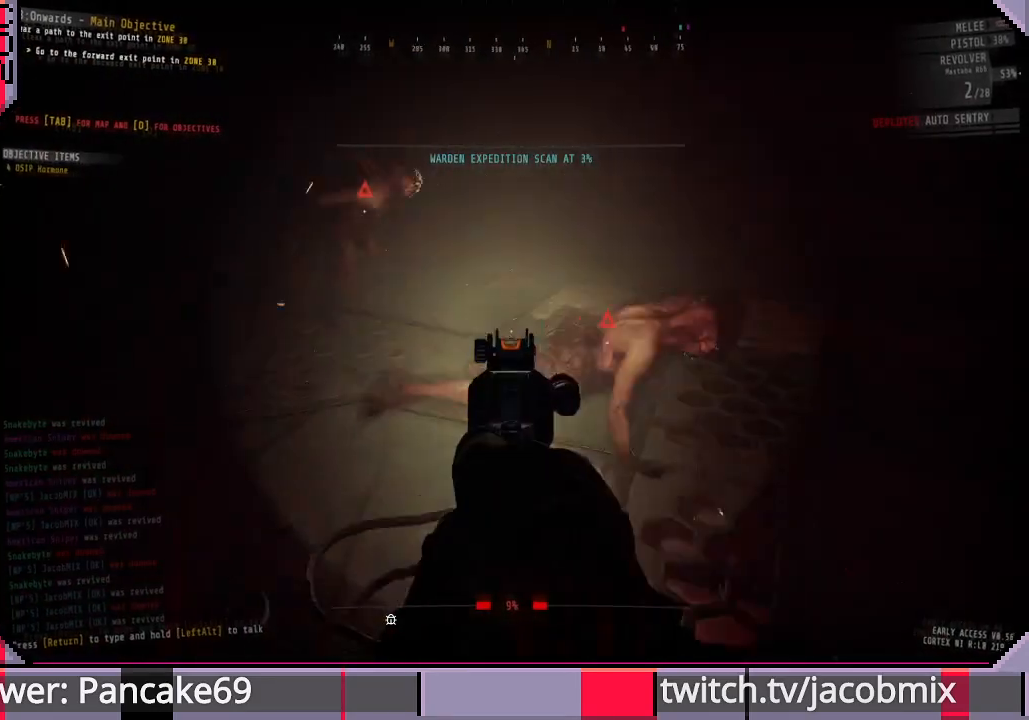
{"keys": ["d"], "mouse": ["right"], "events": [[100, "mouse_left", "down"], [200, "mouse_left", "up"]]}
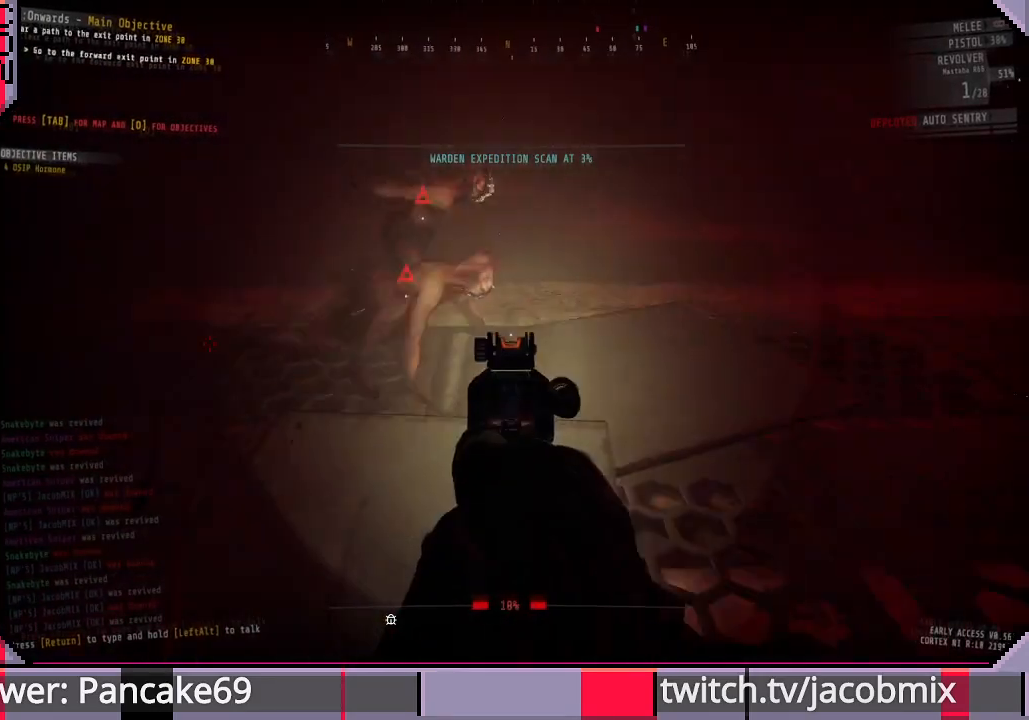
{"keys": ["shift", "w"], "mouse": [], "events": [[33, "mouse_right", "up"], [33, "w", "down"], [67, "d", "up"], [133, "shift", "down"]]}
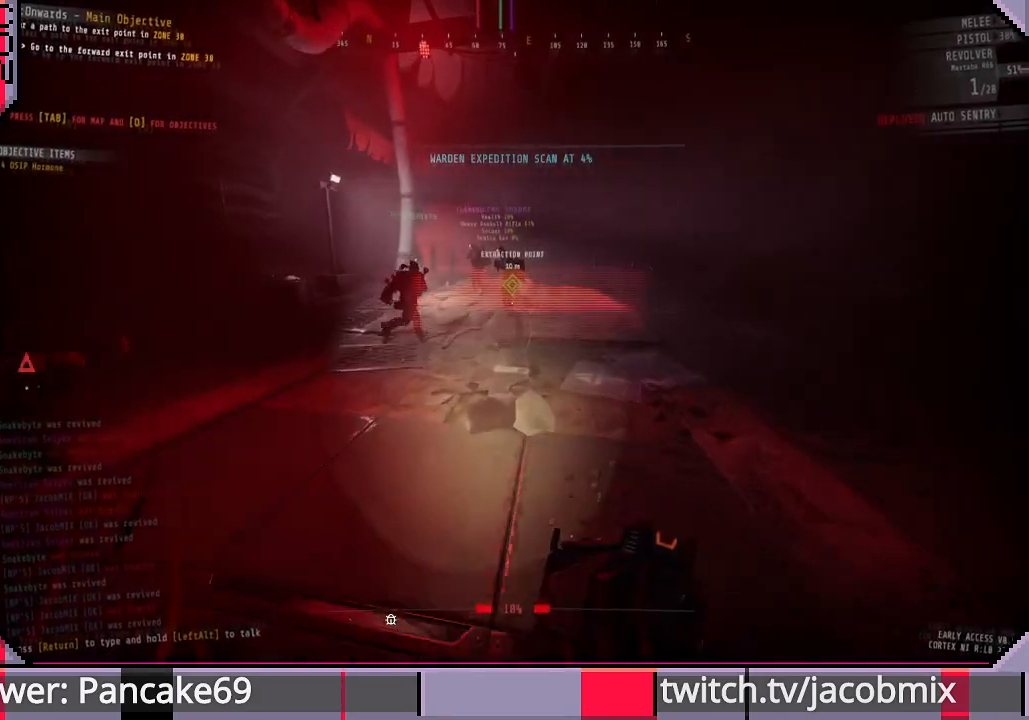
{"keys": ["d", "shift"], "mouse": [], "events": [[33, "d", "down"], [100, "w", "up"]]}
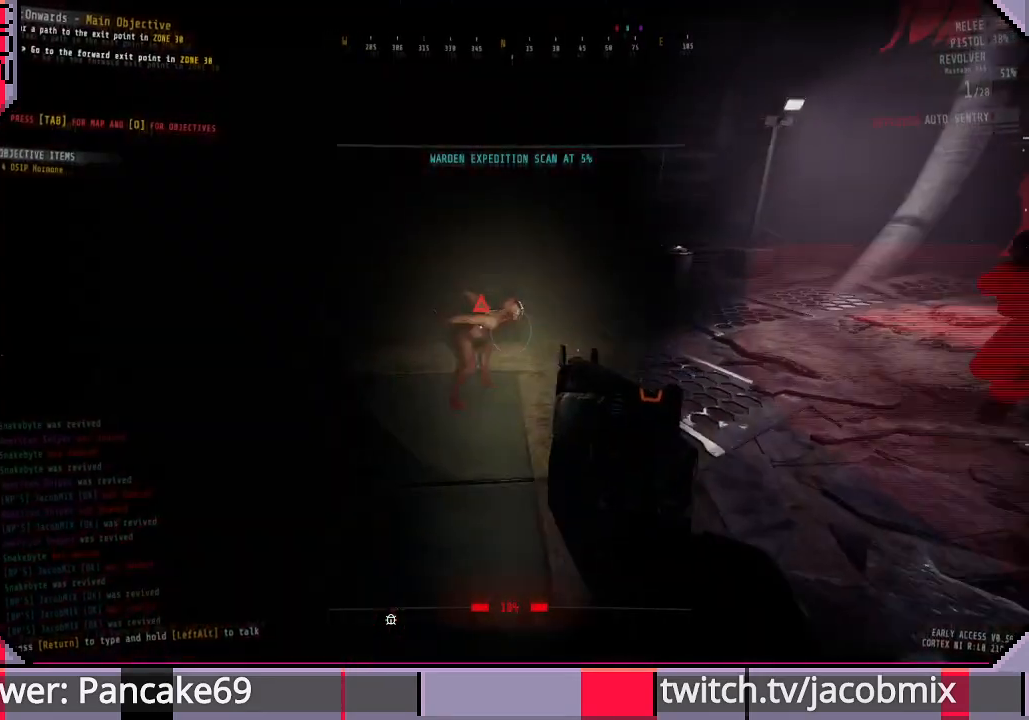
{"keys": ["d", "s"], "mouse": [], "events": [[33, "shift", "up"], [67, "s", "down"], [233, "mouse_left", "down"], [333, "mouse_left", "up"]]}